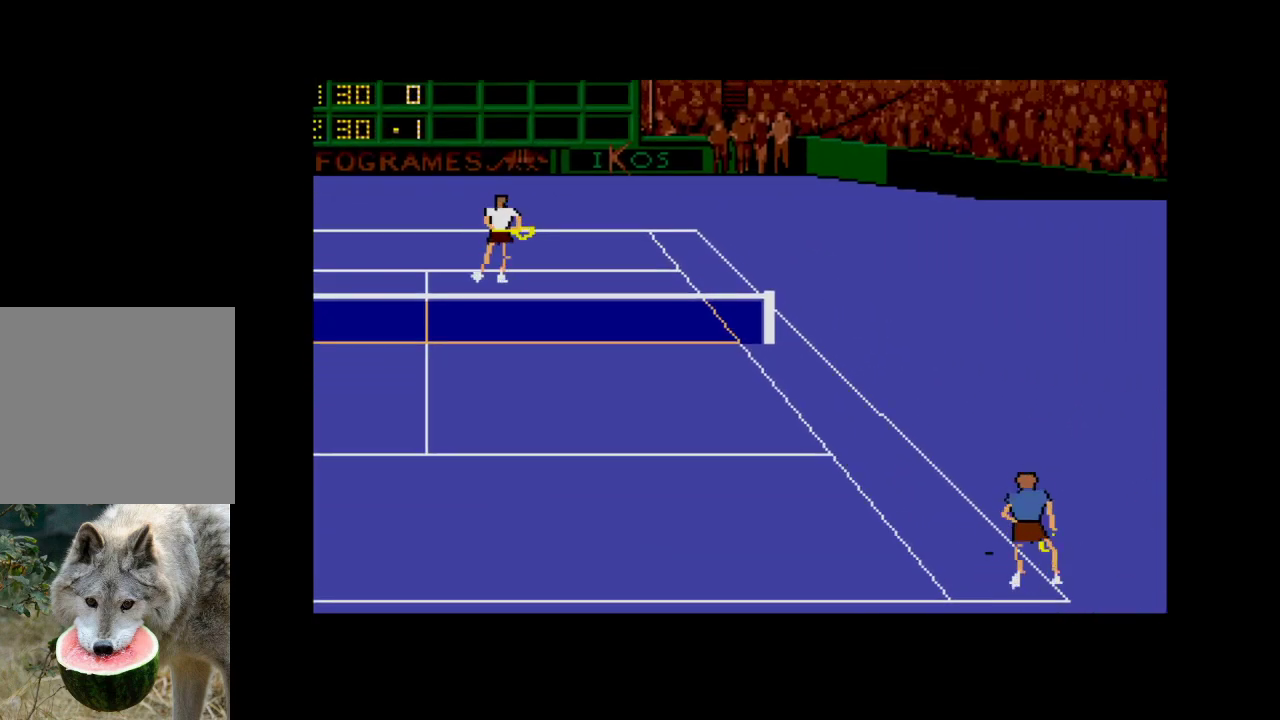
Gameplay with a controller (Xbox layout); each line is a JSON object with the inputs held at the frame after it. "events" lists button and stick changes between this image and that frame as [ms after this image, input, new state], when the widget could be followed in between. Not read: left_stick.
{"buttons": [], "right_stick": "center", "events": [[250, "A", "down"], [383, "A", "up"]]}
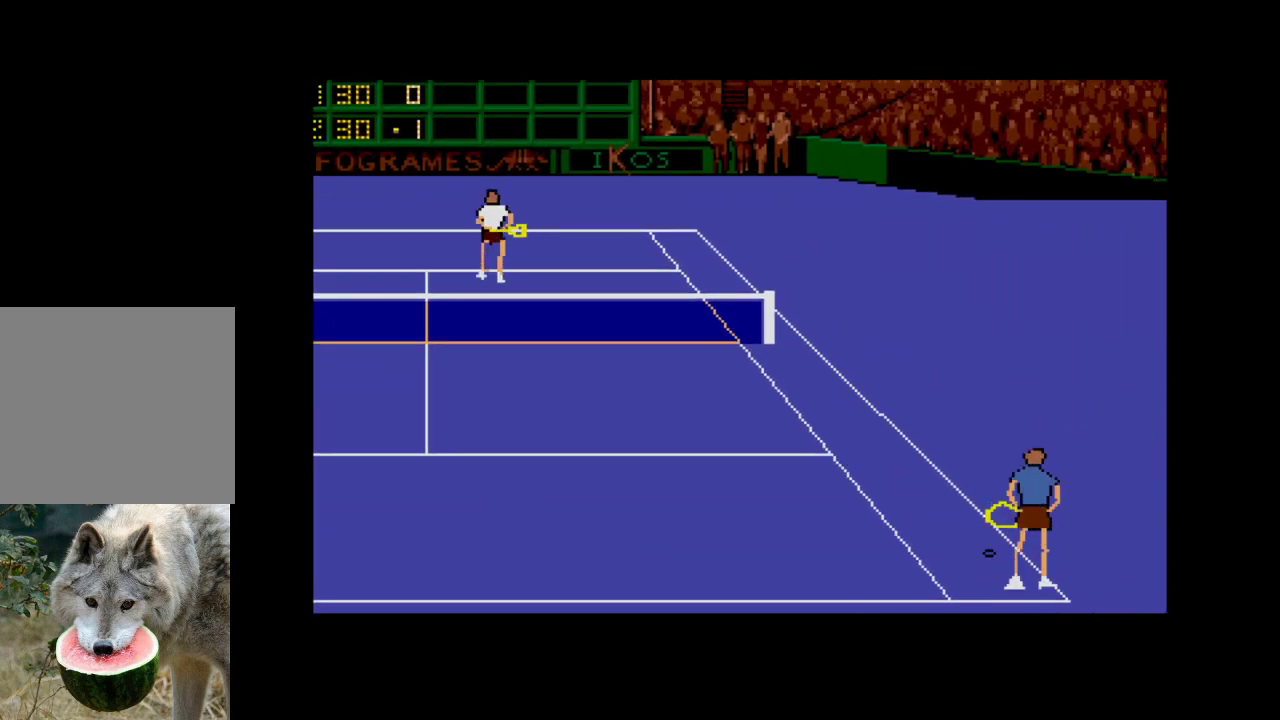
{"buttons": [], "right_stick": "center", "events": []}
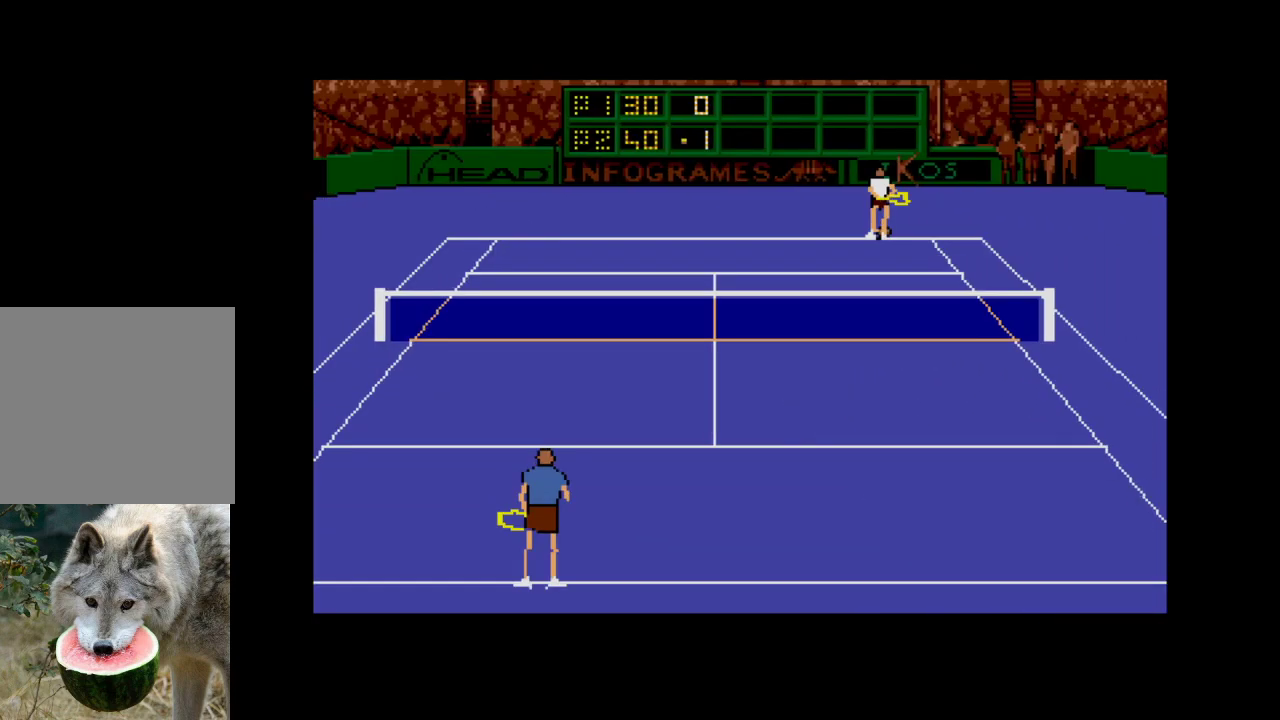
{"buttons": ["A"], "right_stick": "center", "events": [[450, "A", "down"]]}
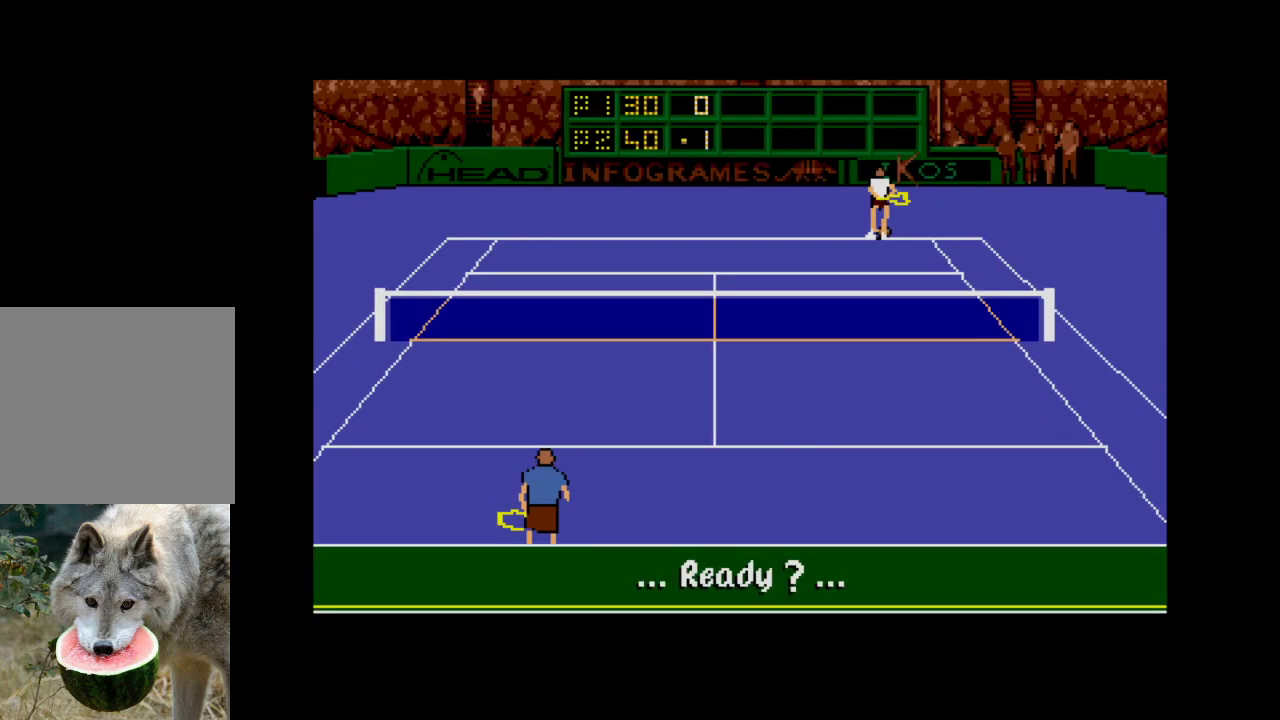
{"buttons": [], "right_stick": "center", "events": [[133, "A", "up"]]}
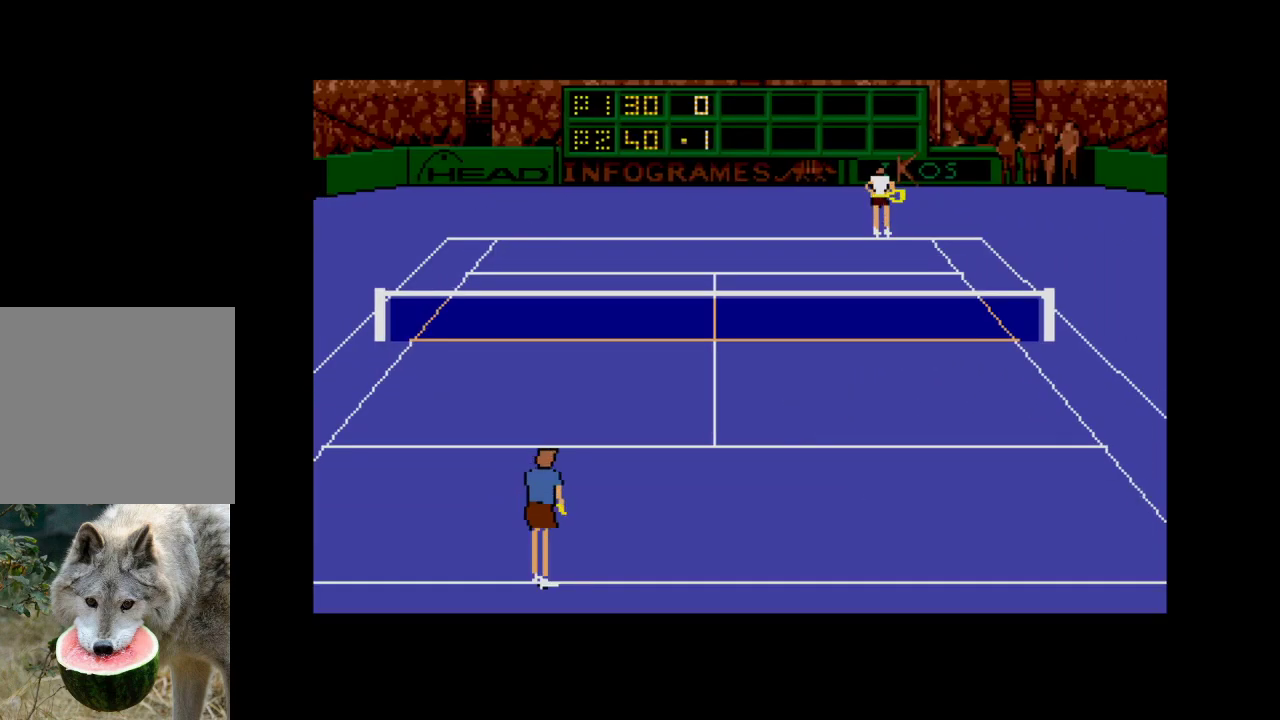
{"buttons": [], "right_stick": "center", "events": []}
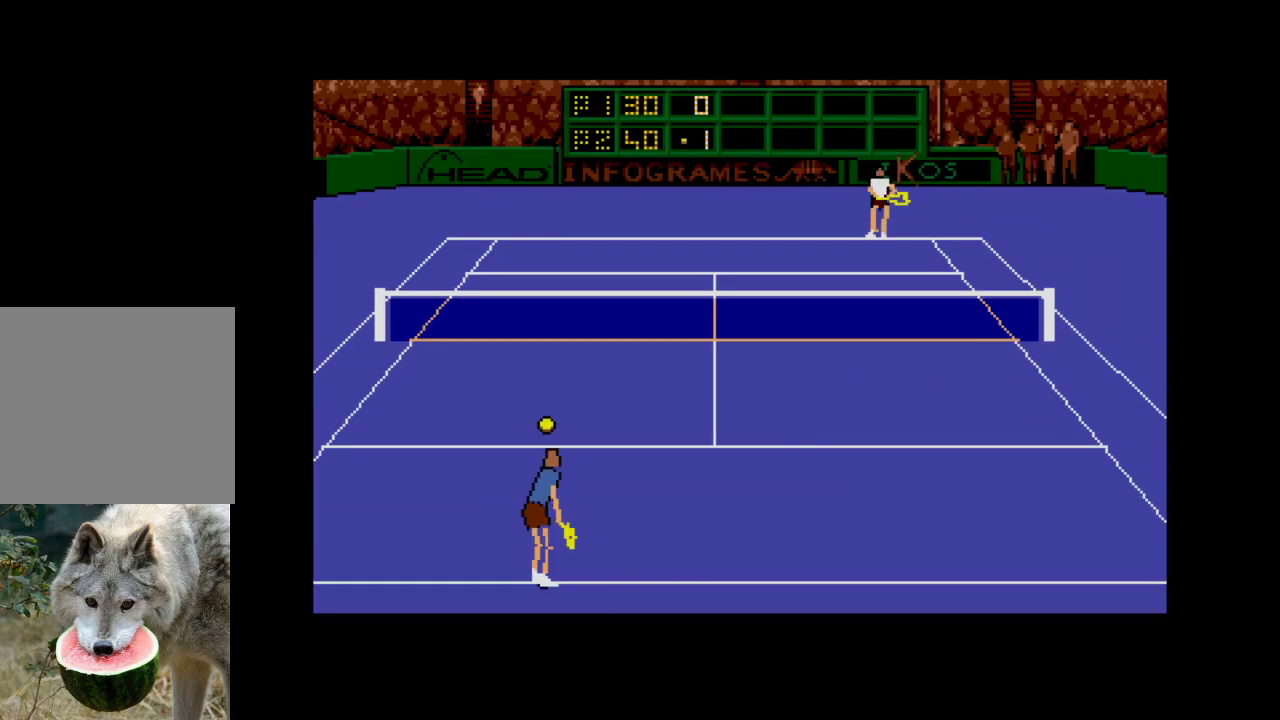
{"buttons": [], "right_stick": "center", "events": [[183, "DPAD_RIGHT", "down"], [300, "DPAD_RIGHT", "up"]]}
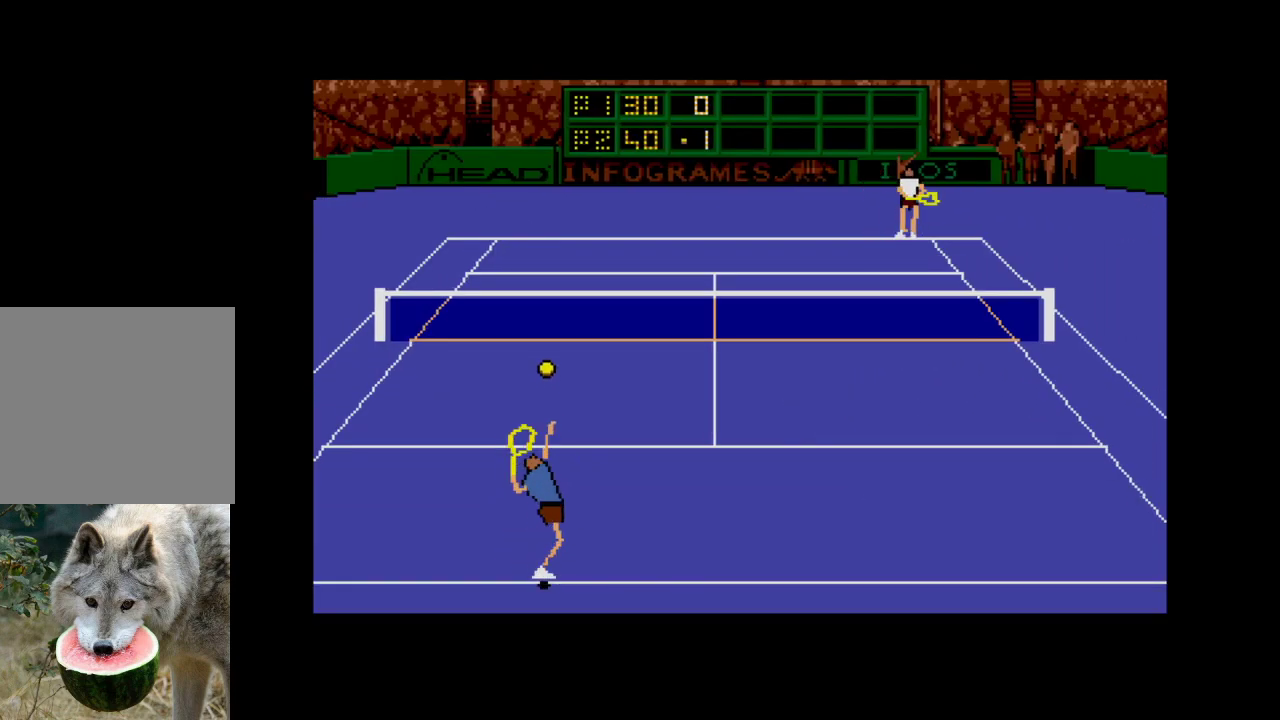
{"buttons": ["A", "DPAD_DOWN", "DPAD_RIGHT"], "right_stick": "center", "events": [[383, "A", "down"], [383, "DPAD_DOWN", "down"], [383, "DPAD_RIGHT", "down"]]}
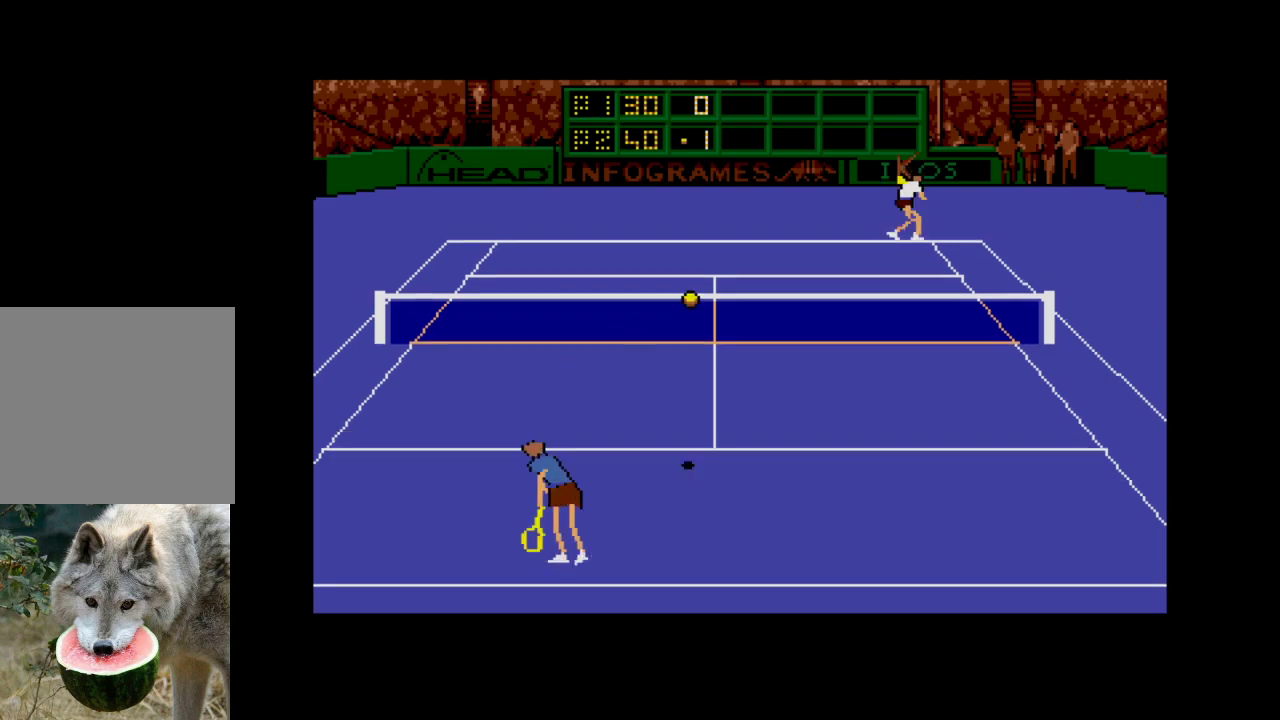
{"buttons": ["A", "DPAD_DOWN", "DPAD_RIGHT"], "right_stick": "center", "events": []}
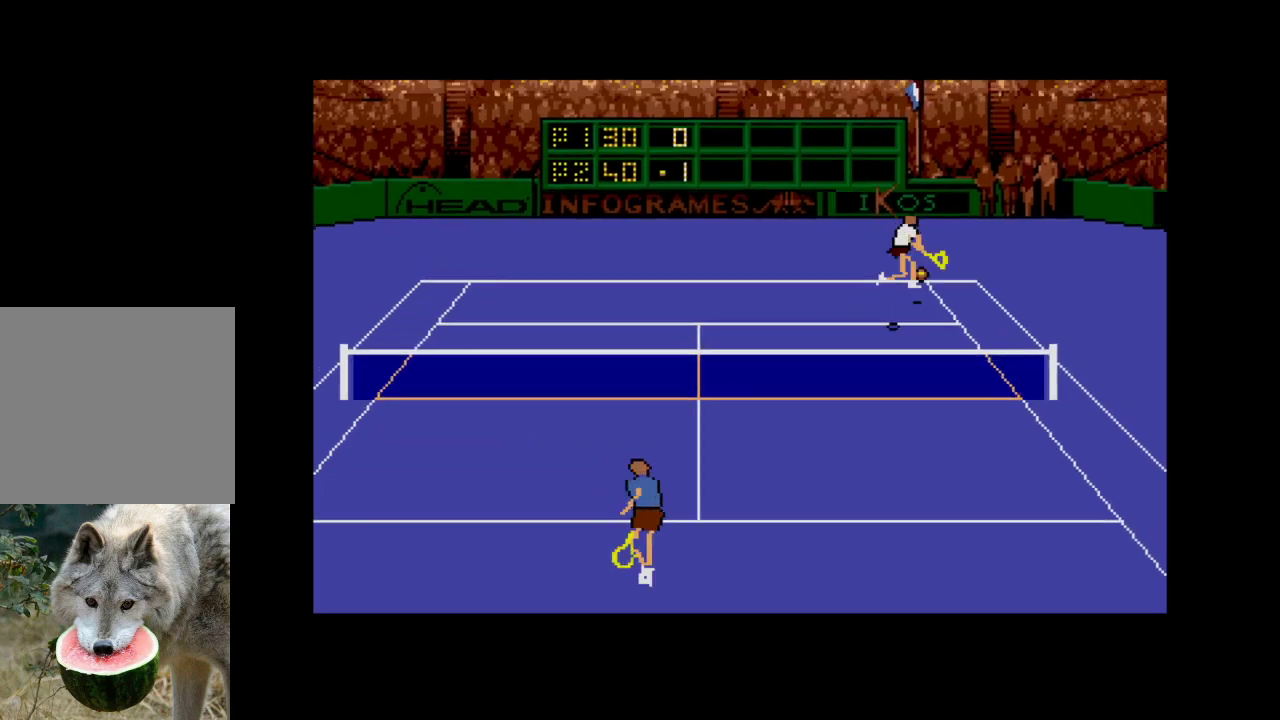
{"buttons": [], "right_stick": "center", "events": [[150, "A", "up"], [217, "DPAD_RIGHT", "up"], [233, "DPAD_DOWN", "up"]]}
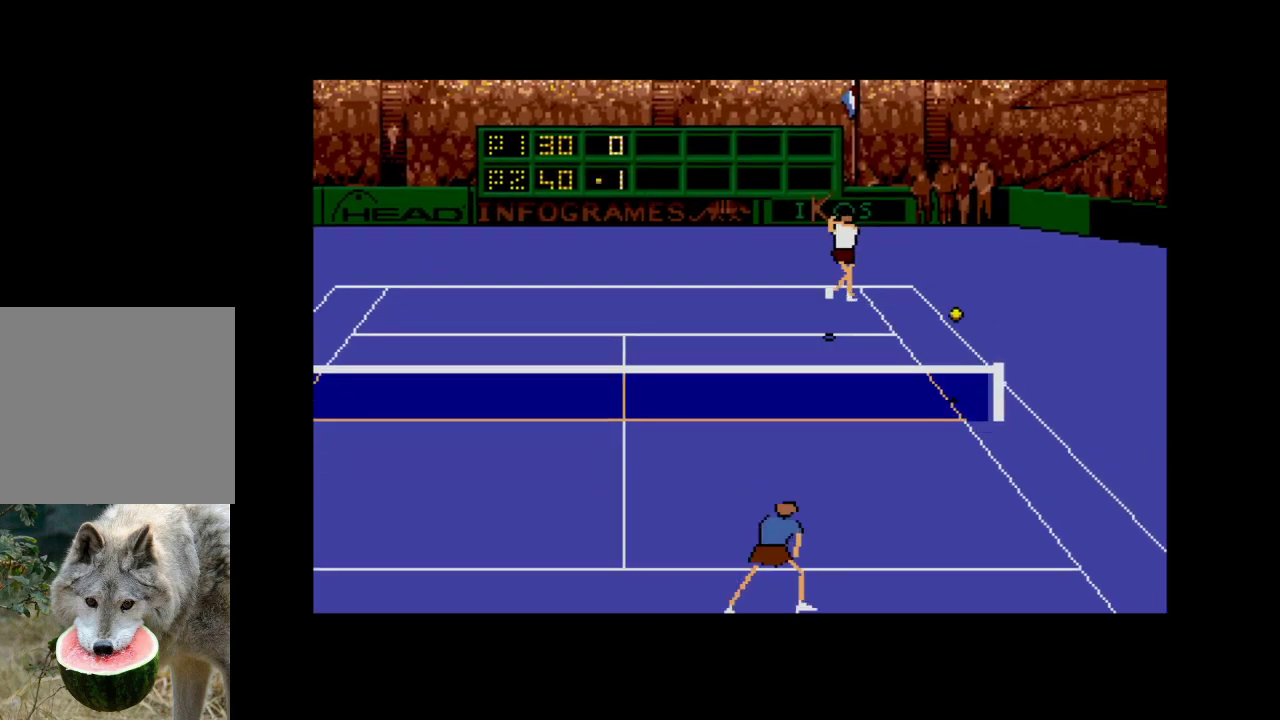
{"buttons": ["DPAD_DOWN", "DPAD_LEFT"], "right_stick": "center", "events": [[250, "DPAD_LEFT", "down"], [483, "DPAD_DOWN", "down"]]}
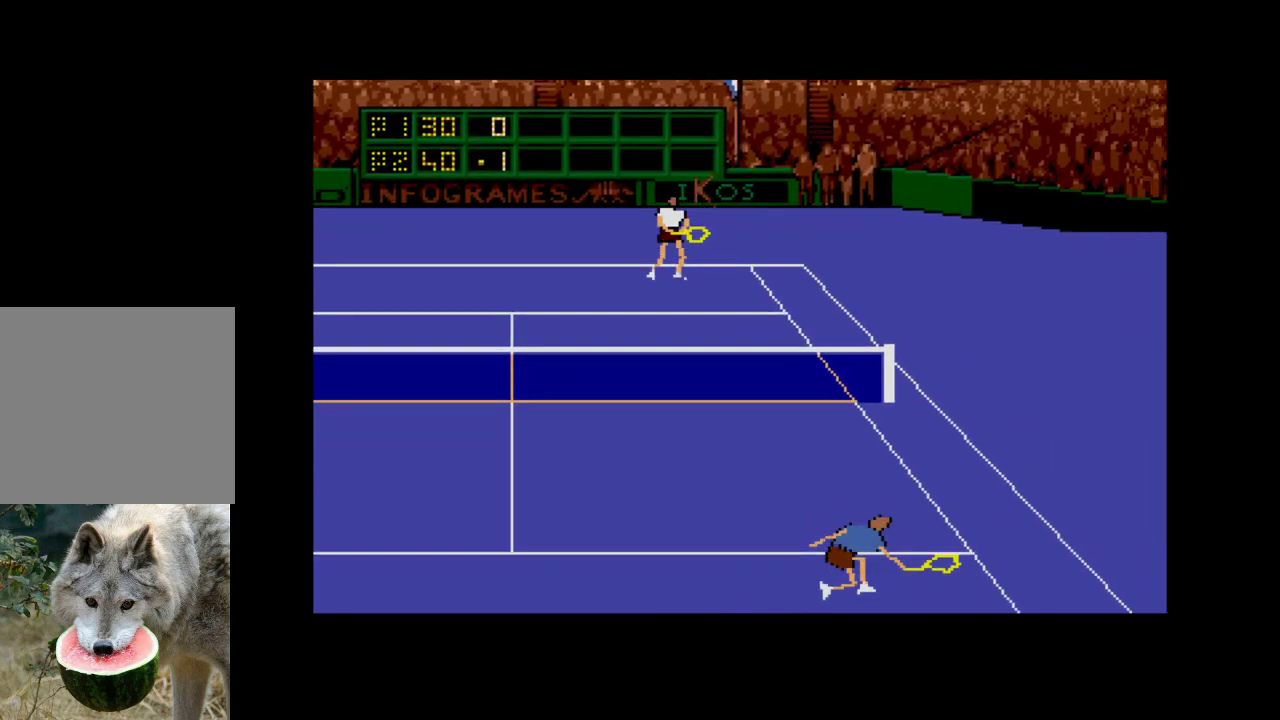
{"buttons": [], "right_stick": "center", "events": [[267, "DPAD_DOWN", "up"], [267, "DPAD_LEFT", "up"]]}
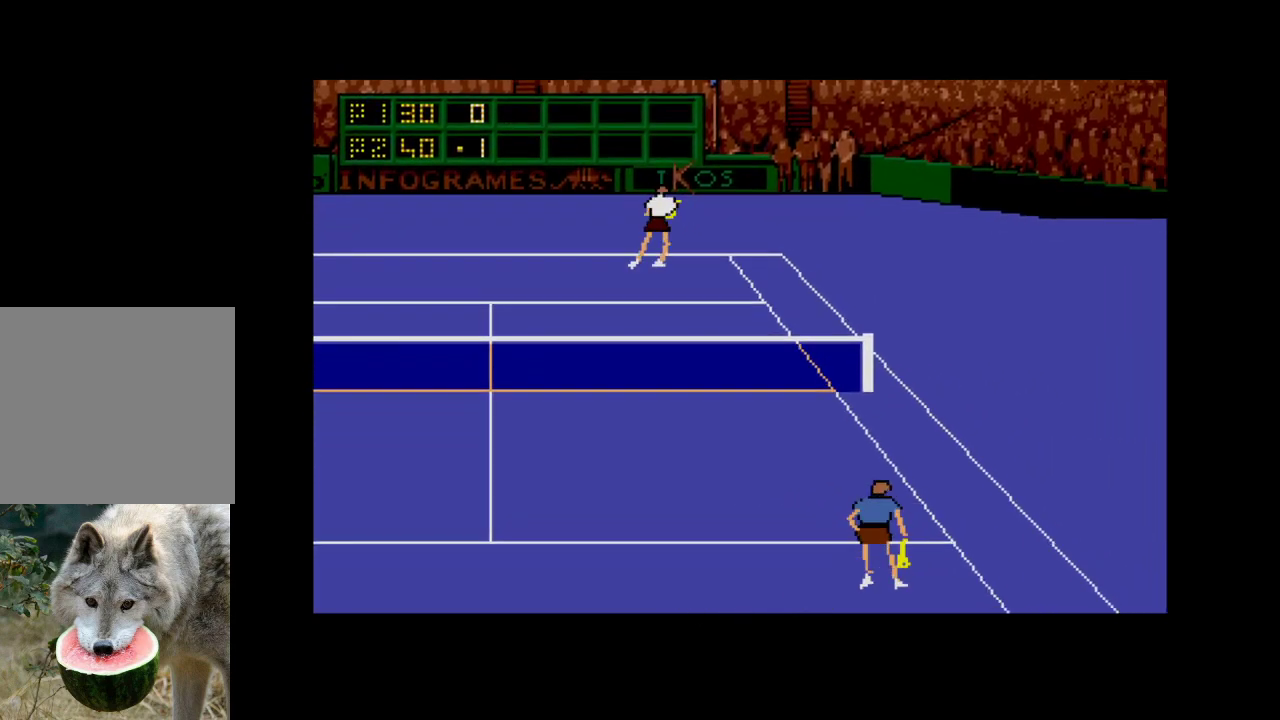
{"buttons": [], "right_stick": "center", "events": []}
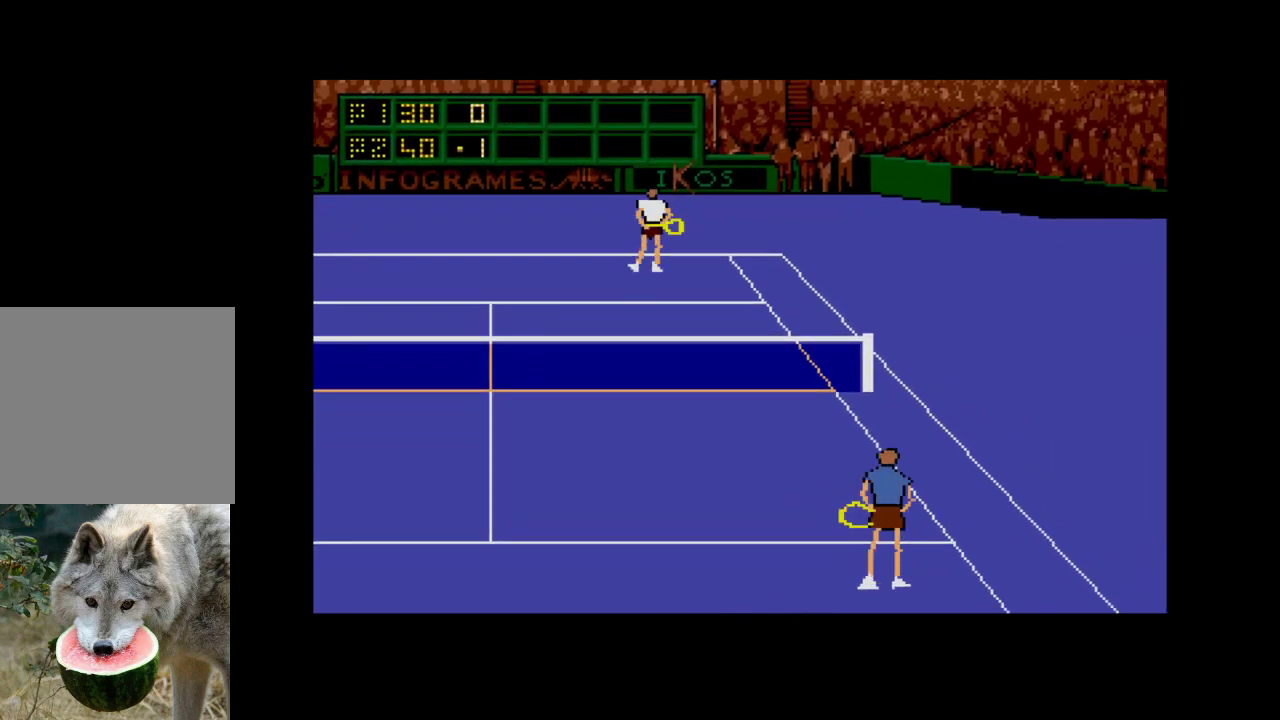
{"buttons": ["A"], "right_stick": "center", "events": [[350, "A", "down"]]}
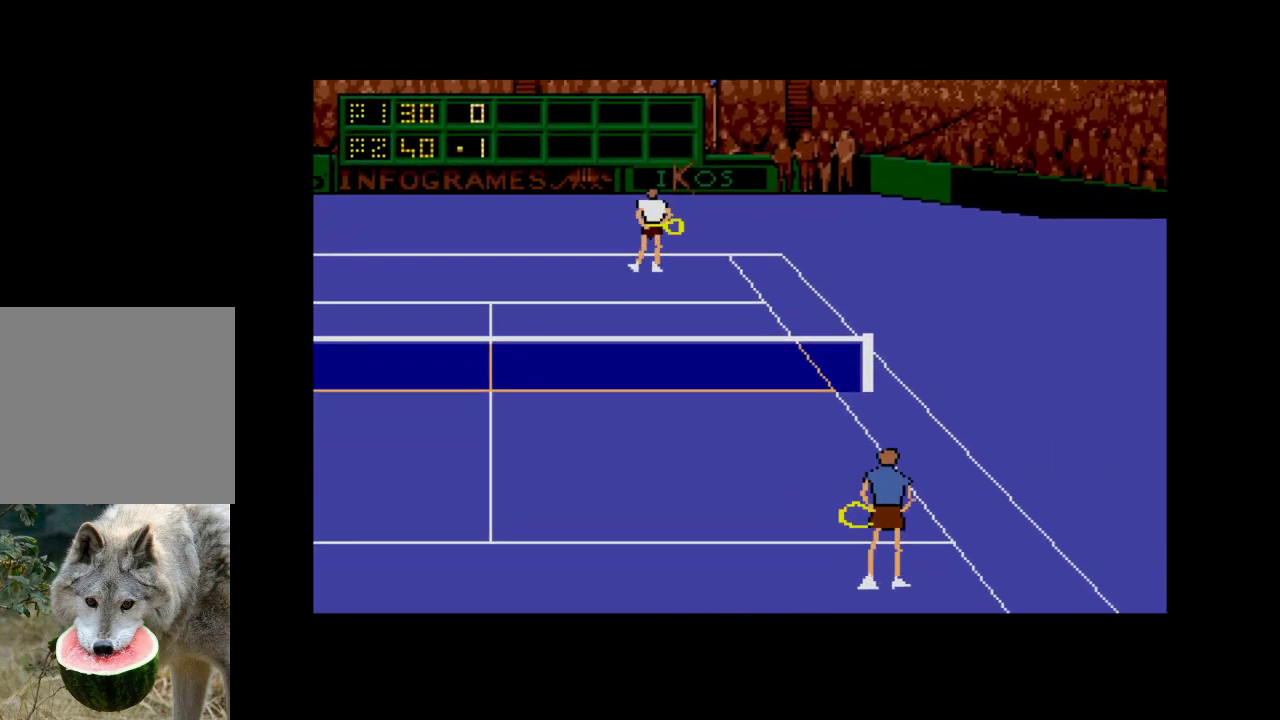
{"buttons": [], "right_stick": "center", "events": [[50, "A", "up"]]}
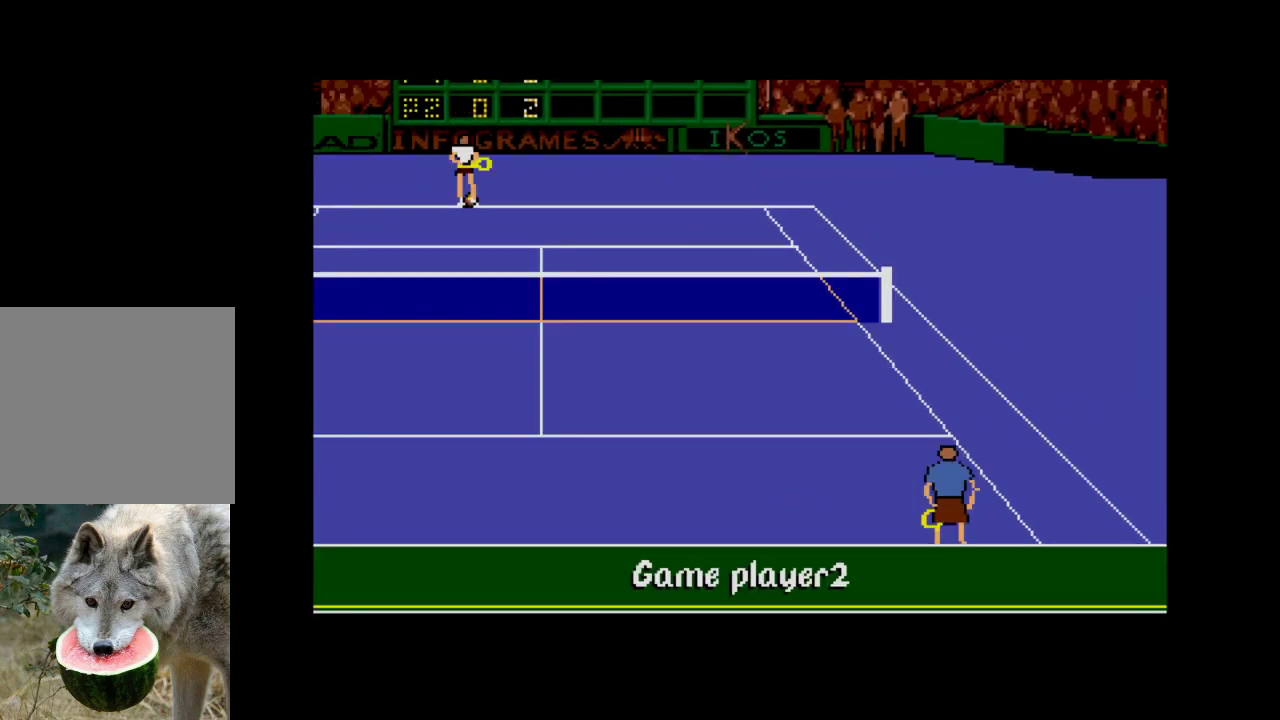
{"buttons": [], "right_stick": "center", "events": [[300, "A", "down"], [467, "A", "up"]]}
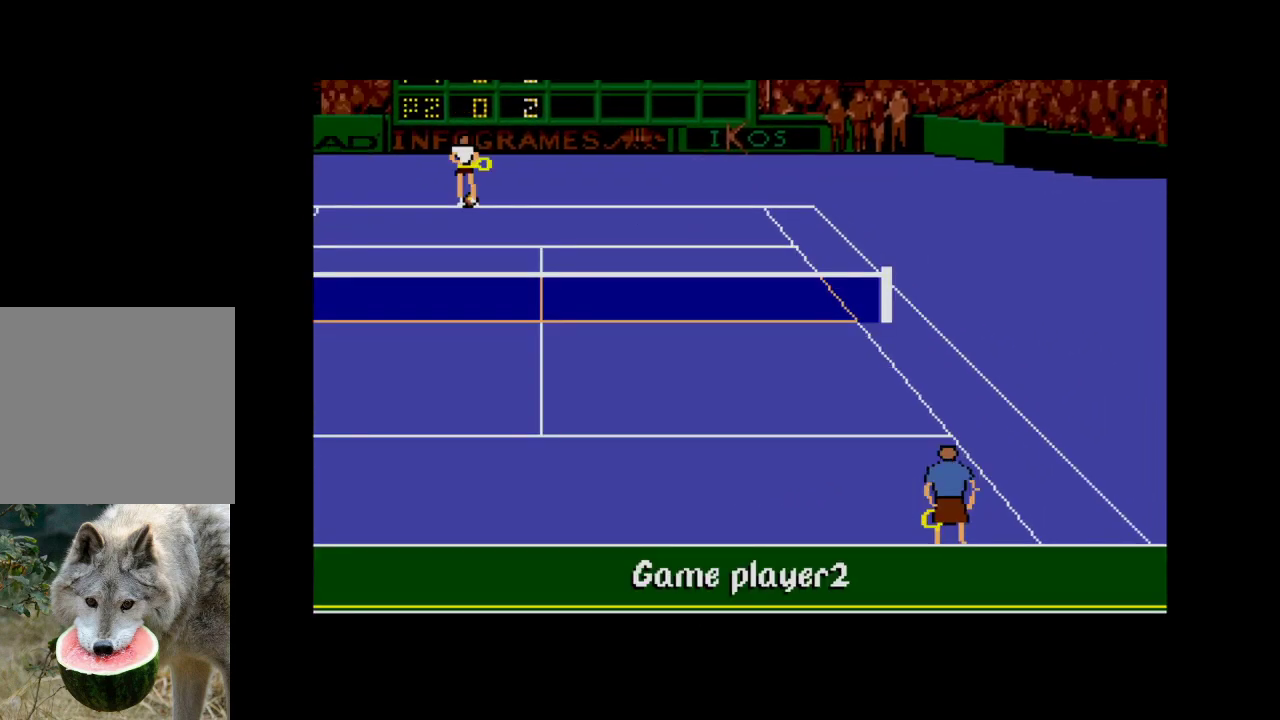
{"buttons": [], "right_stick": "center", "events": []}
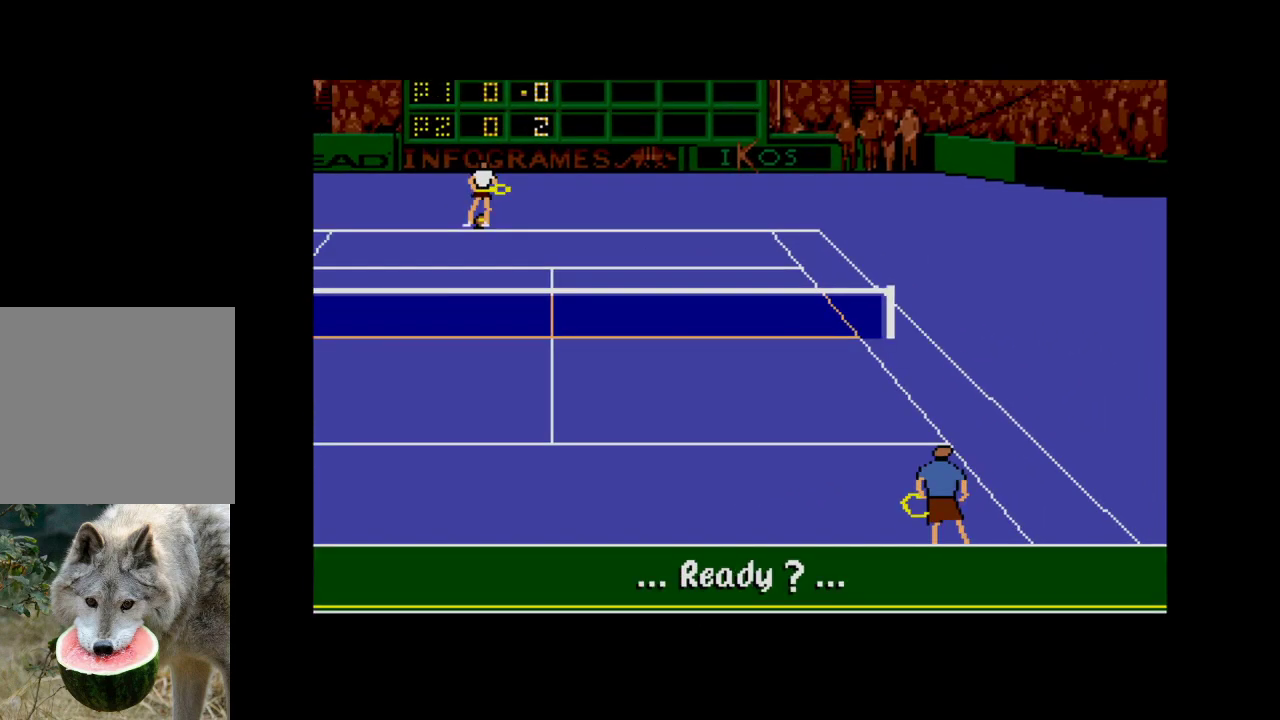
{"buttons": [], "right_stick": "center", "events": [[233, "A", "down"], [433, "A", "up"]]}
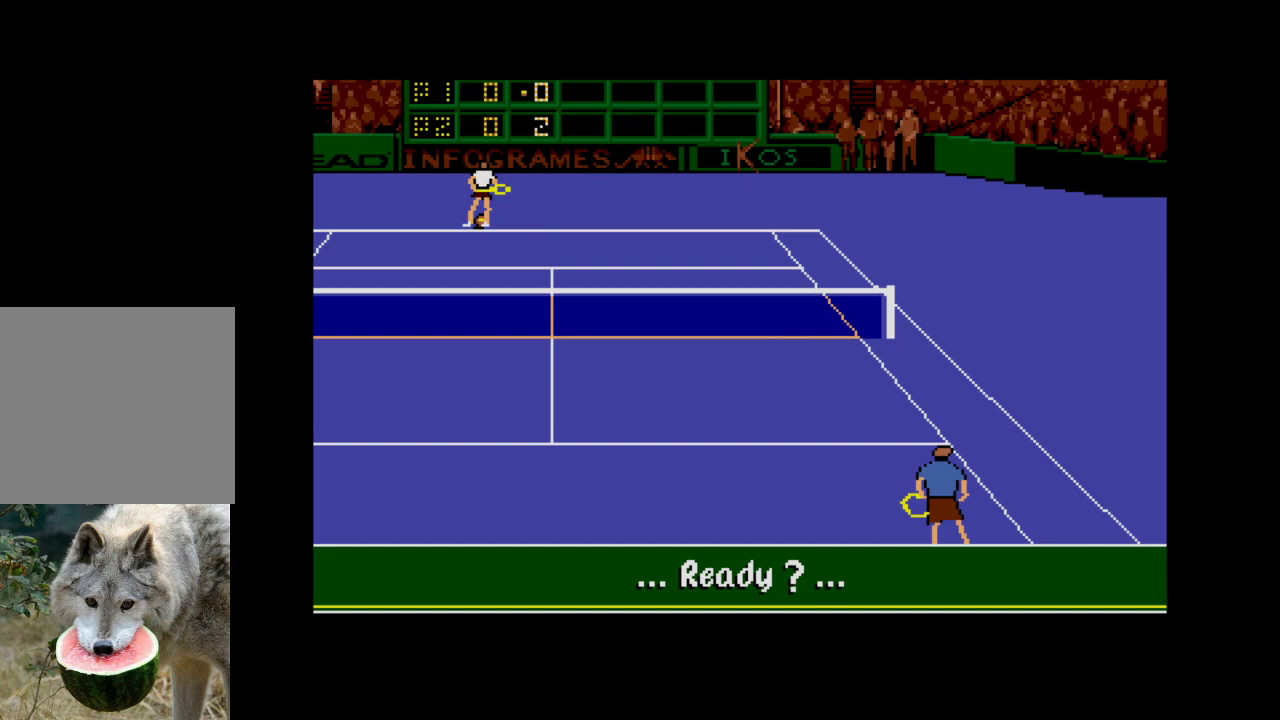
{"buttons": [], "right_stick": "center", "events": []}
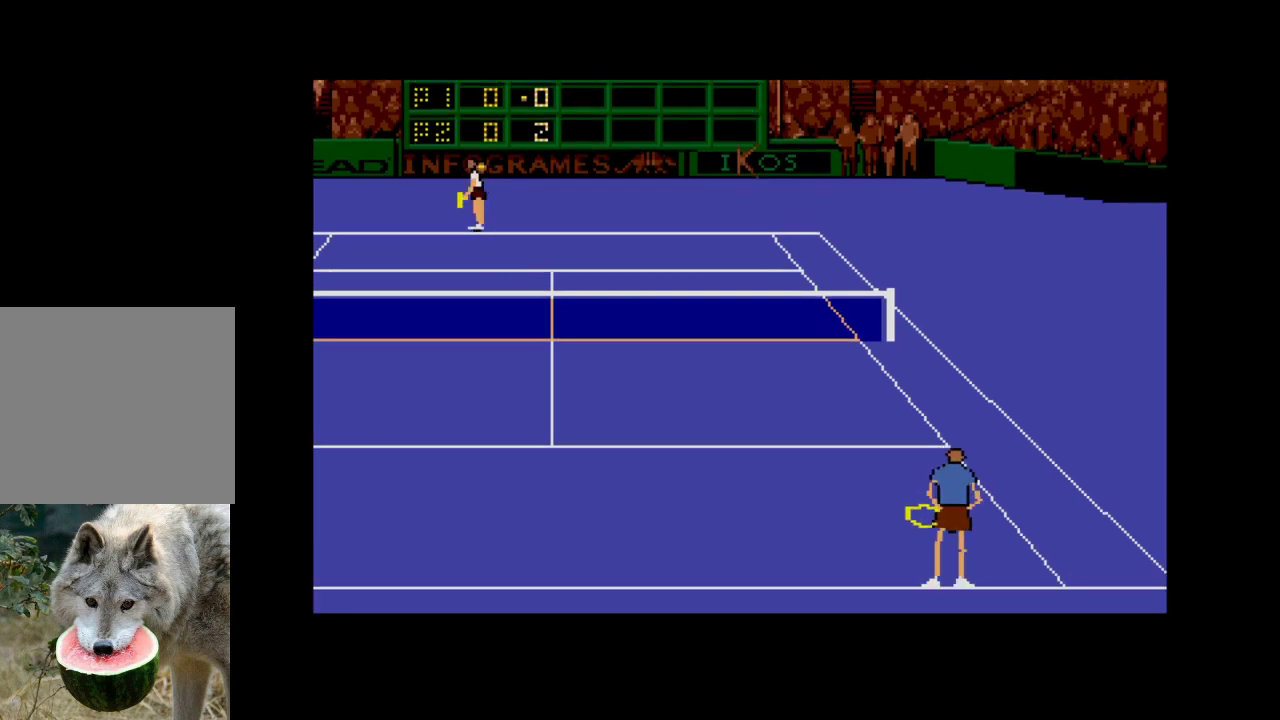
{"buttons": ["A", "DPAD_LEFT"], "right_stick": "center", "events": [[150, "DPAD_DOWN", "down"], [167, "A", "down"], [233, "DPAD_RIGHT", "down"], [267, "DPAD_RIGHT", "up"], [300, "DPAD_LEFT", "down"], [367, "DPAD_DOWN", "up"]]}
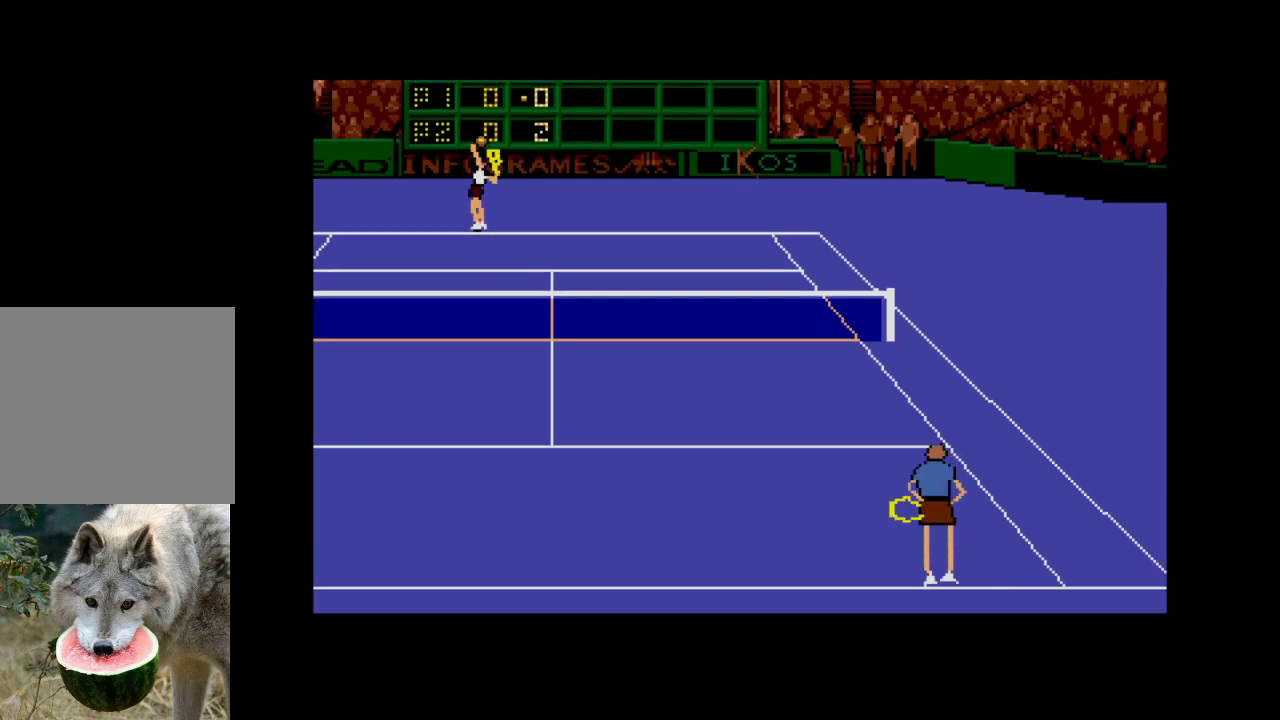
{"buttons": [], "right_stick": "center", "events": [[433, "A", "up"], [433, "DPAD_LEFT", "up"]]}
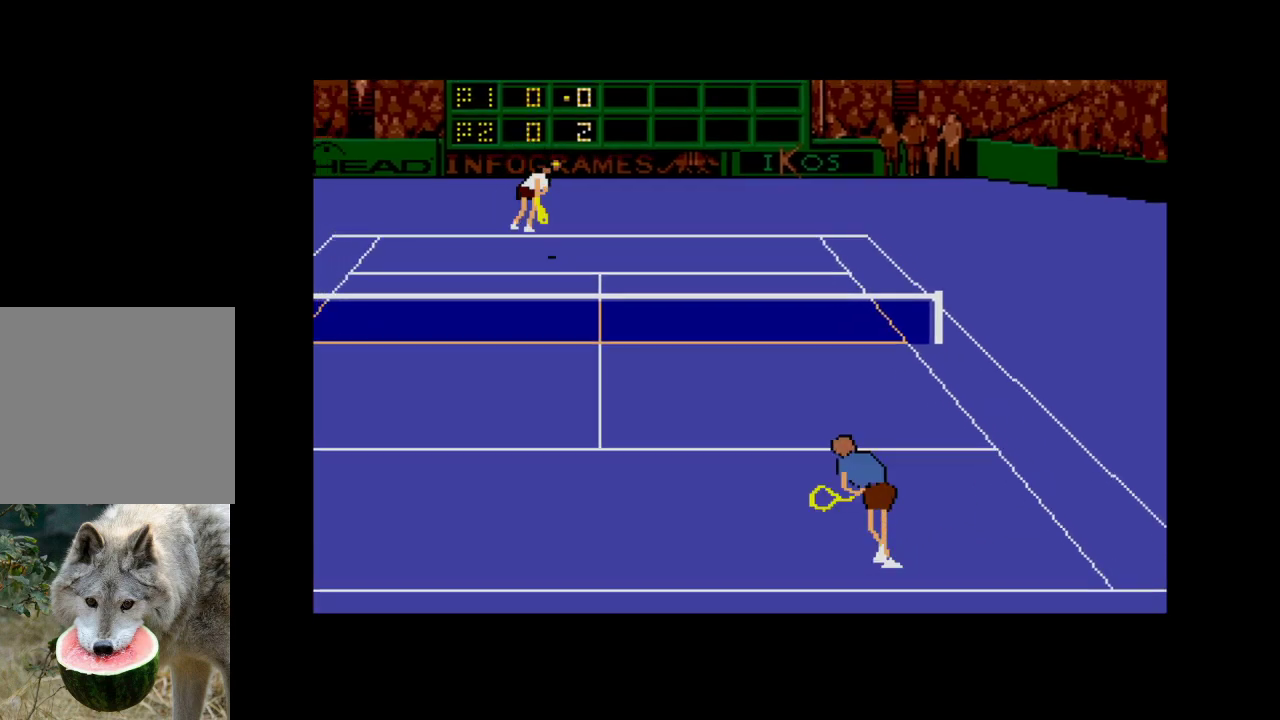
{"buttons": ["DPAD_DOWN", "DPAD_RIGHT"], "right_stick": "center", "events": [[317, "DPAD_RIGHT", "down"], [467, "DPAD_DOWN", "down"]]}
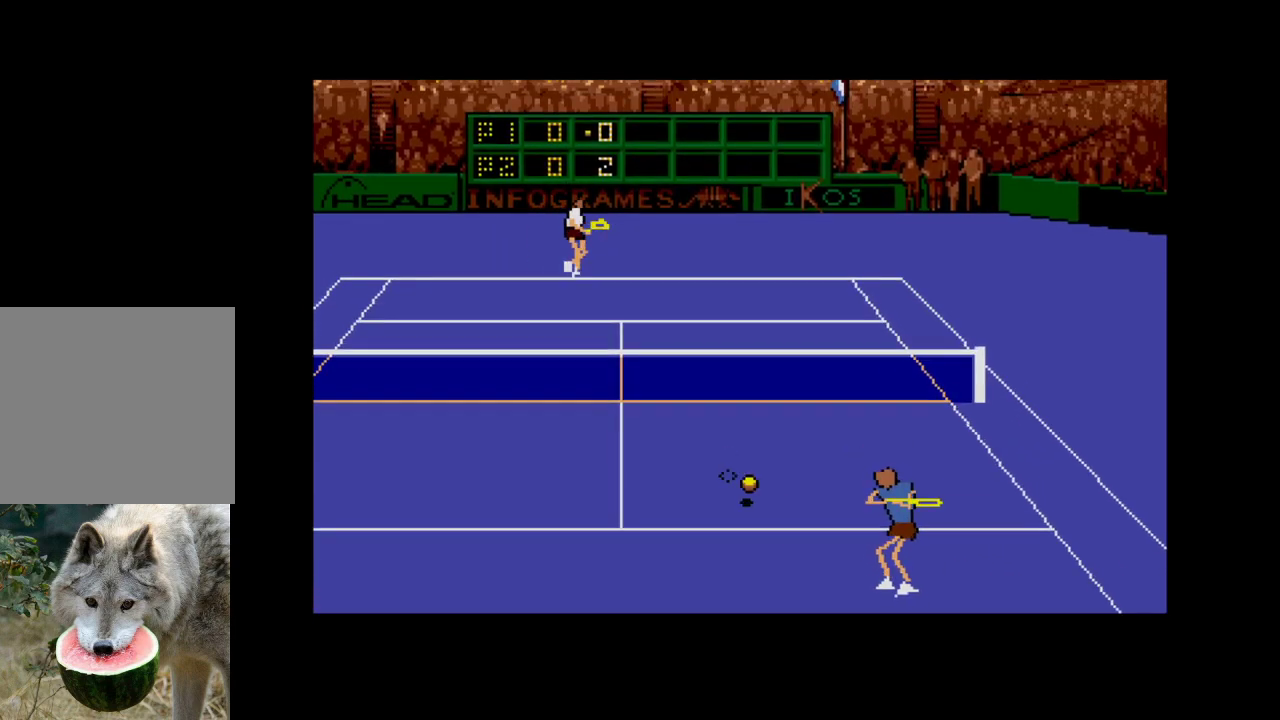
{"buttons": ["DPAD_DOWN", "DPAD_RIGHT"], "right_stick": "center", "events": [[217, "DPAD_RIGHT", "up"], [483, "DPAD_RIGHT", "down"]]}
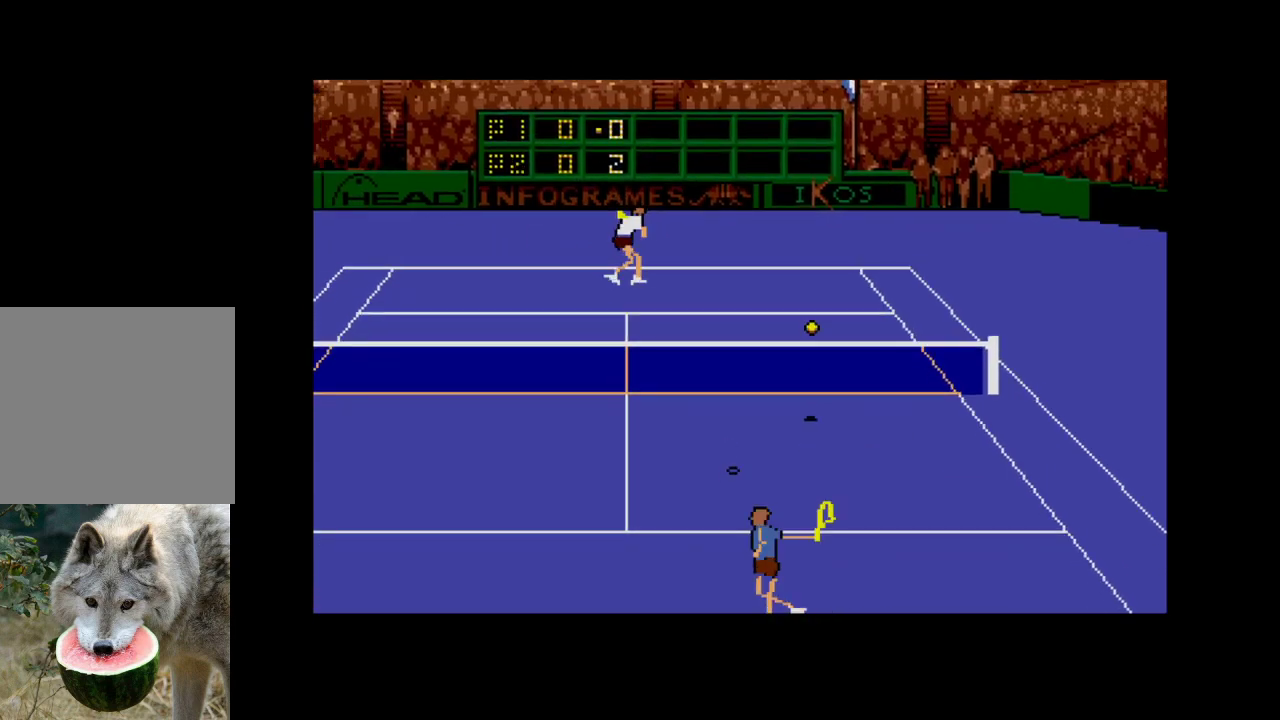
{"buttons": ["A", "DPAD_DOWN", "DPAD_RIGHT"], "right_stick": "center", "events": [[150, "DPAD_DOWN", "up"], [250, "A", "down"], [467, "DPAD_DOWN", "down"]]}
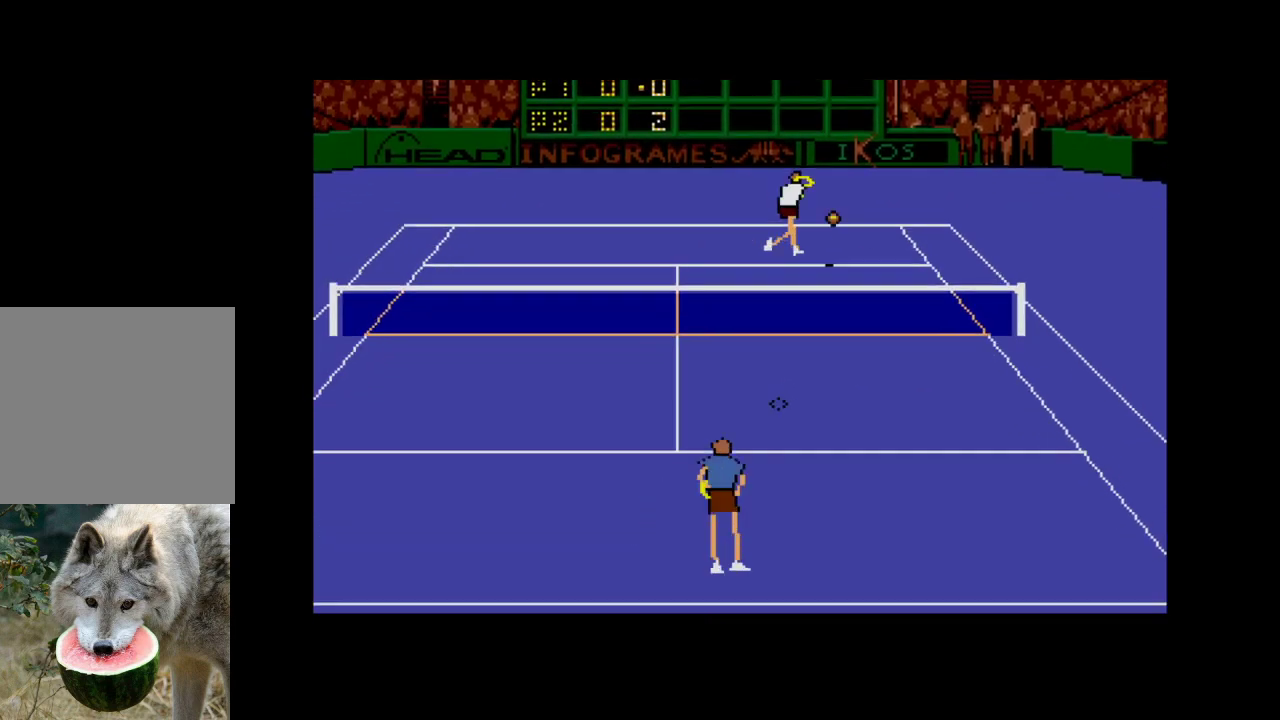
{"buttons": [], "right_stick": "center", "events": [[383, "DPAD_RIGHT", "up"], [450, "DPAD_DOWN", "up"], [467, "A", "up"]]}
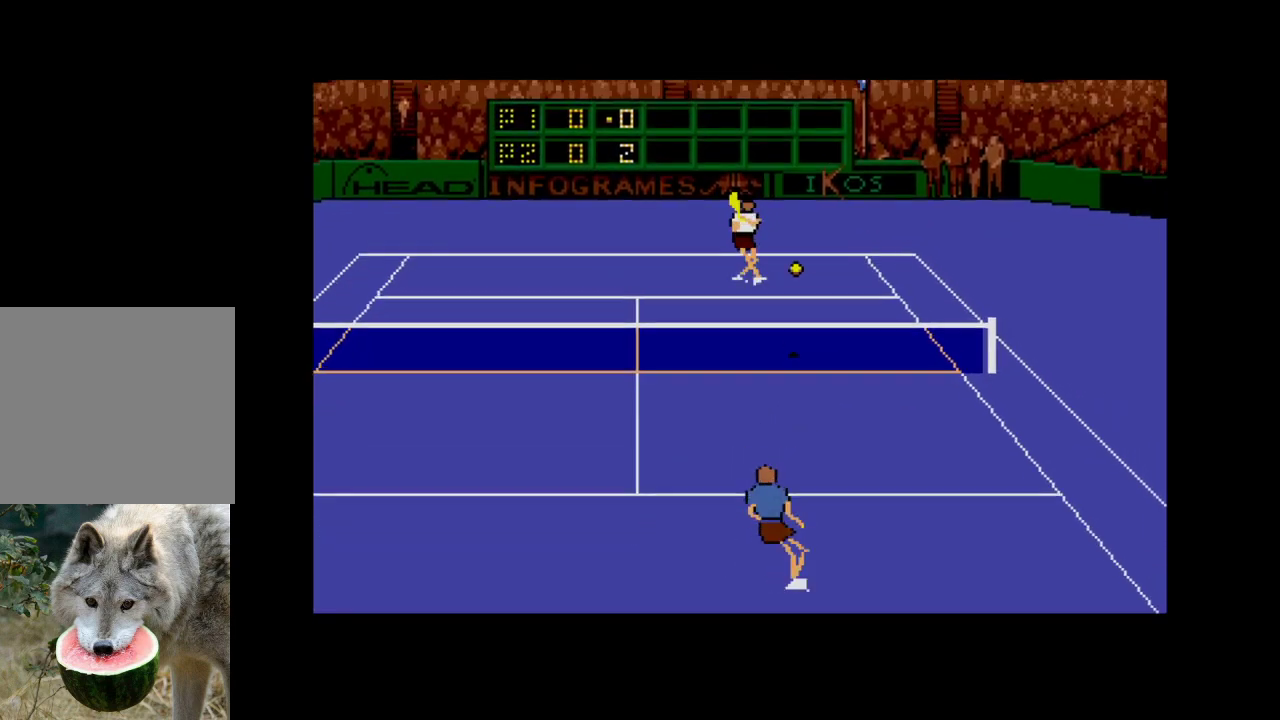
{"buttons": ["DPAD_UP", "DPAD_LEFT"], "right_stick": "center", "events": [[283, "DPAD_LEFT", "down"], [483, "DPAD_UP", "down"]]}
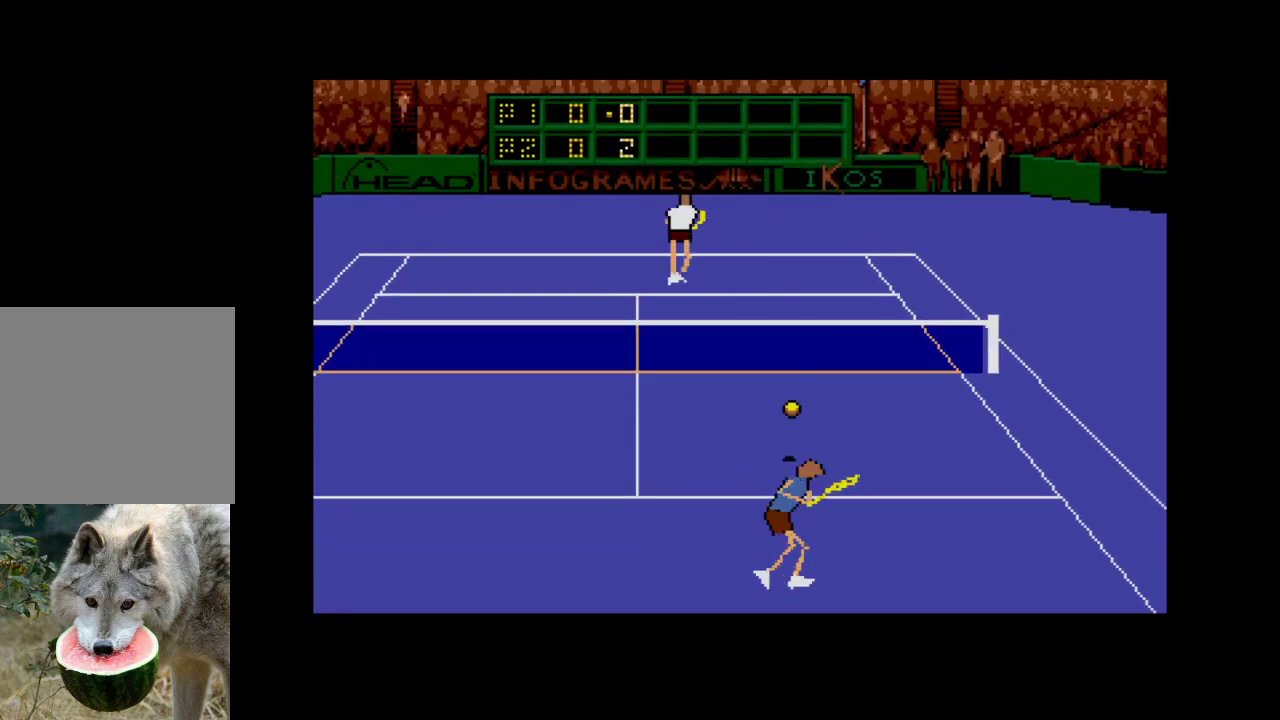
{"buttons": ["DPAD_UP"], "right_stick": "center", "events": [[200, "DPAD_LEFT", "up"], [200, "DPAD_UP", "up"], [433, "DPAD_UP", "down"]]}
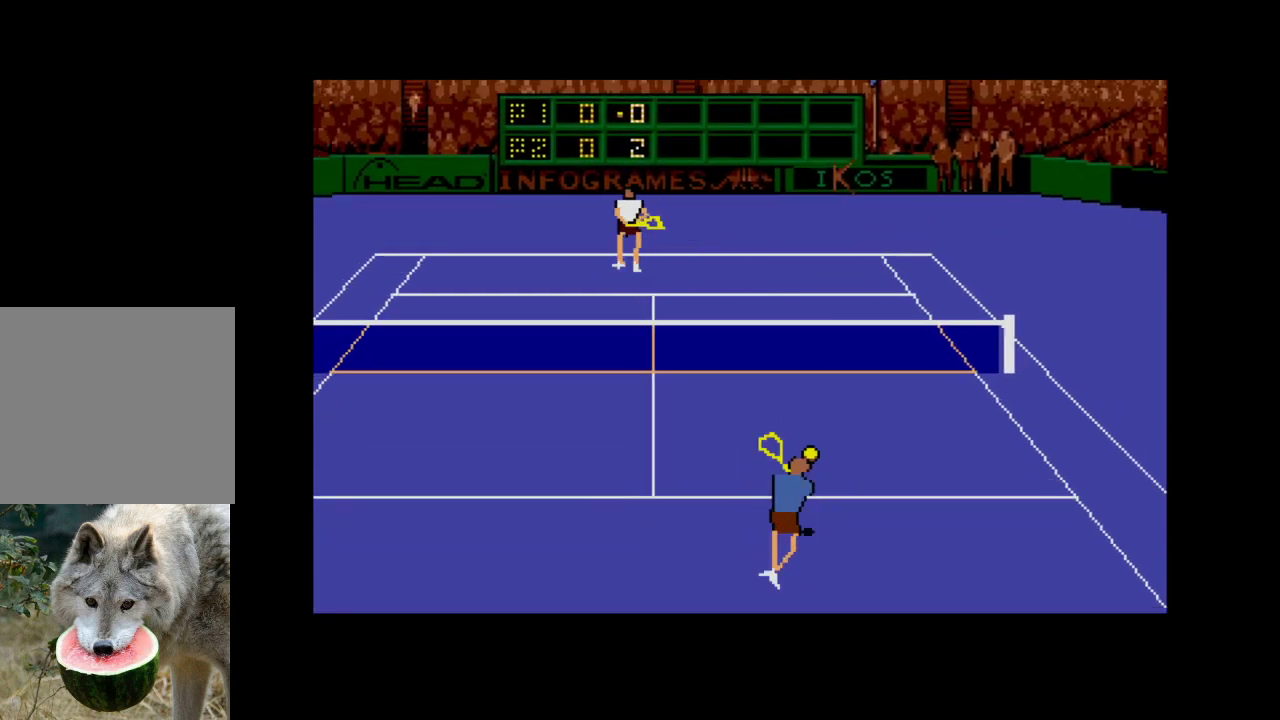
{"buttons": ["DPAD_UP", "DPAD_RIGHT"], "right_stick": "center", "events": [[350, "DPAD_RIGHT", "down"]]}
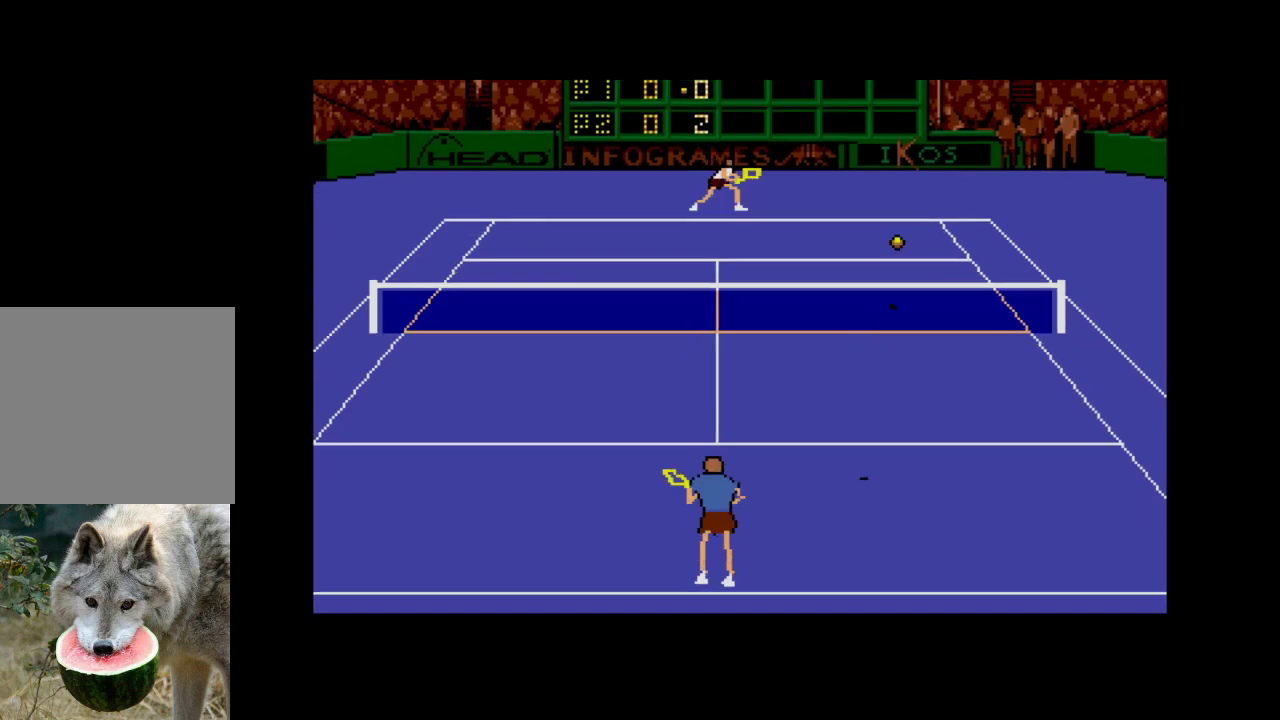
{"buttons": ["A", "DPAD_DOWN", "DPAD_RIGHT"], "right_stick": "center", "events": [[17, "DPAD_UP", "up"], [83, "DPAD_DOWN", "down"], [100, "A", "down"]]}
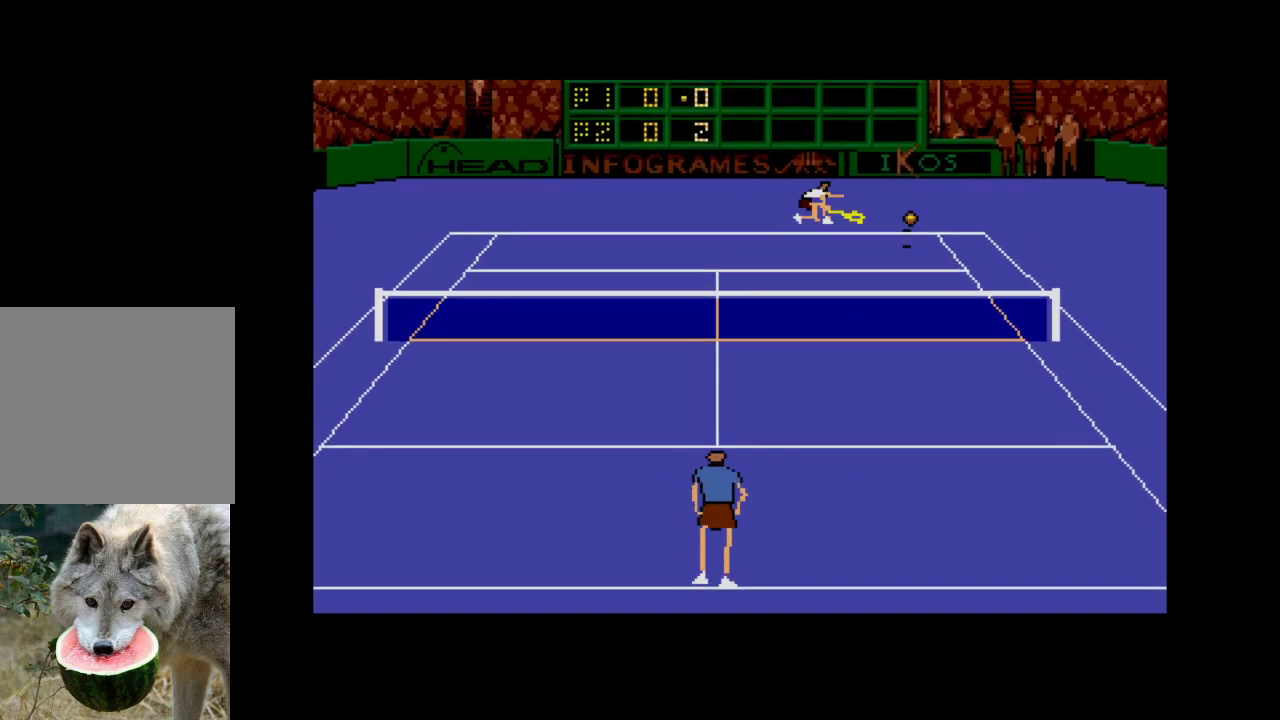
{"buttons": [], "right_stick": "center", "events": [[417, "DPAD_DOWN", "up"], [433, "A", "up"], [450, "DPAD_RIGHT", "up"]]}
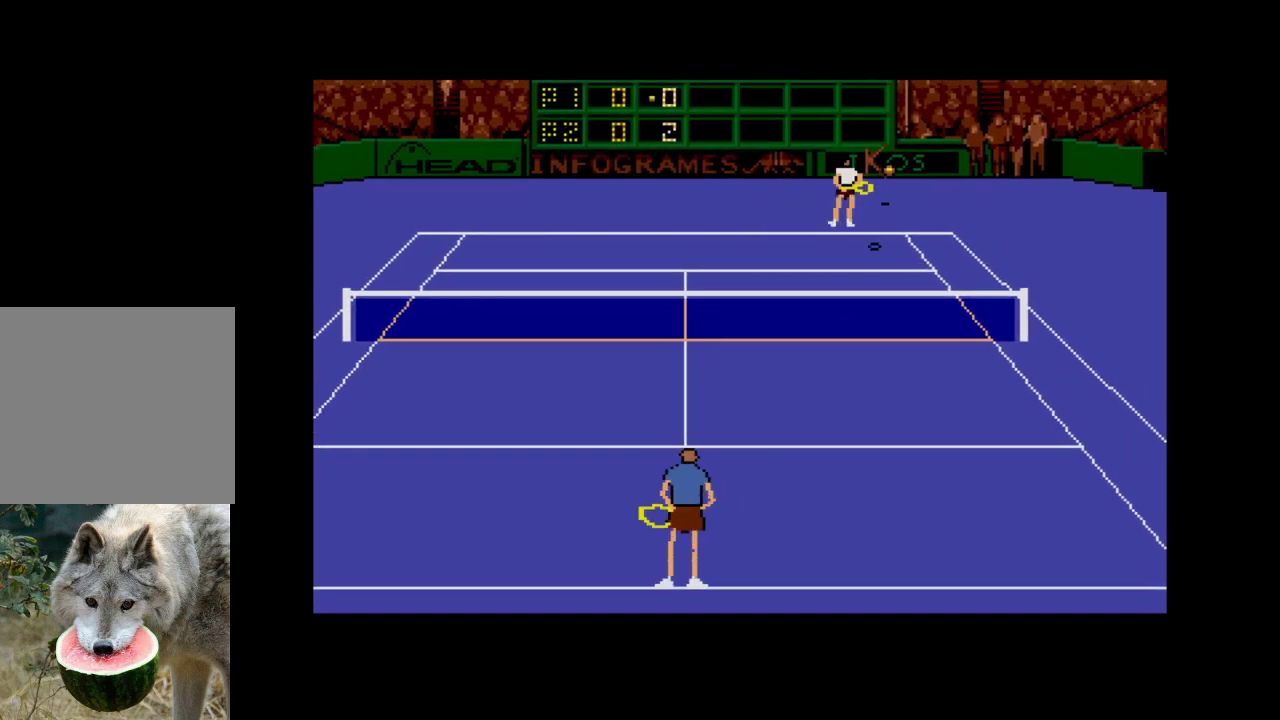
{"buttons": [], "right_stick": "center", "events": [[350, "A", "down"], [483, "A", "up"]]}